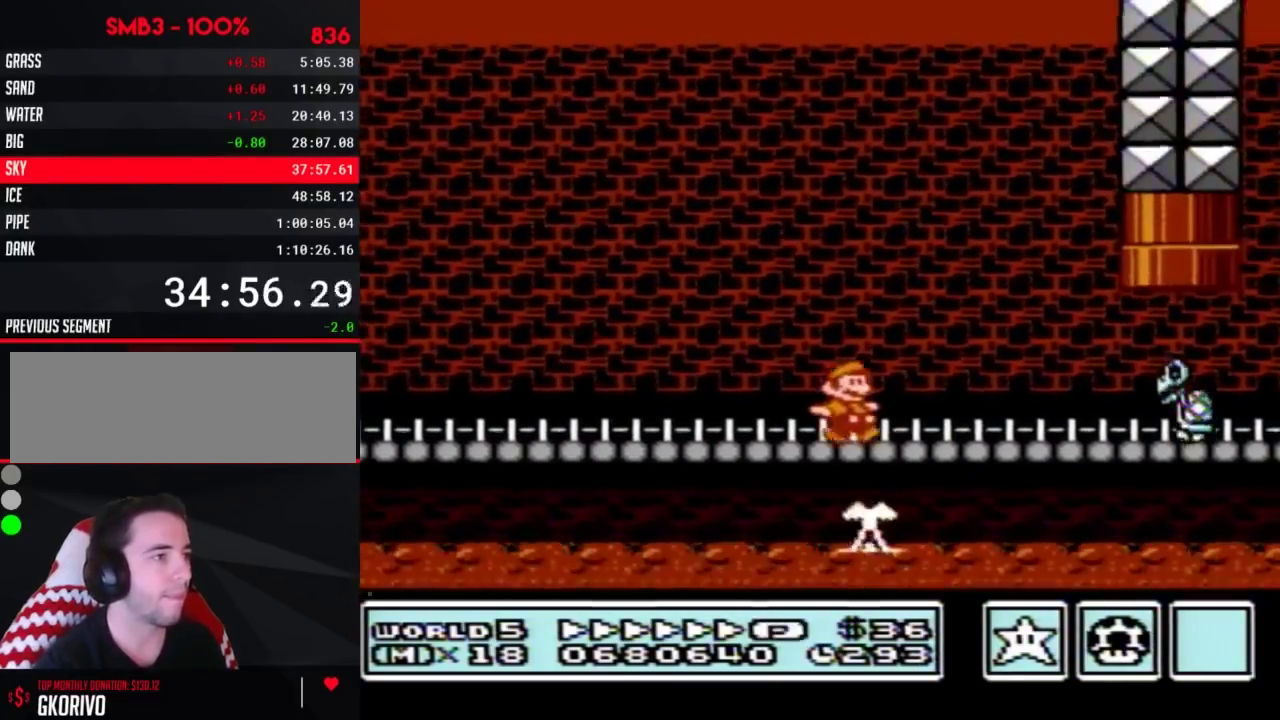
Gameplay with a controller (Nintendo layout); each line is a JSON object with the inputs held at the frame after it. "events" lists button and stick changes between this image and that frame as [ms after this image, input, new state], when the widget could be followed in between. Not read: L3 R3.
{"buttons": ["B", "DPAD_LEFT"], "events": [[250, "DPAD_LEFT", "down"], [250, "DPAD_RIGHT", "up"], [283, "A", "down"], [350, "A", "up"], [417, "DPAD_UP", "down"], [483, "DPAD_UP", "up"]]}
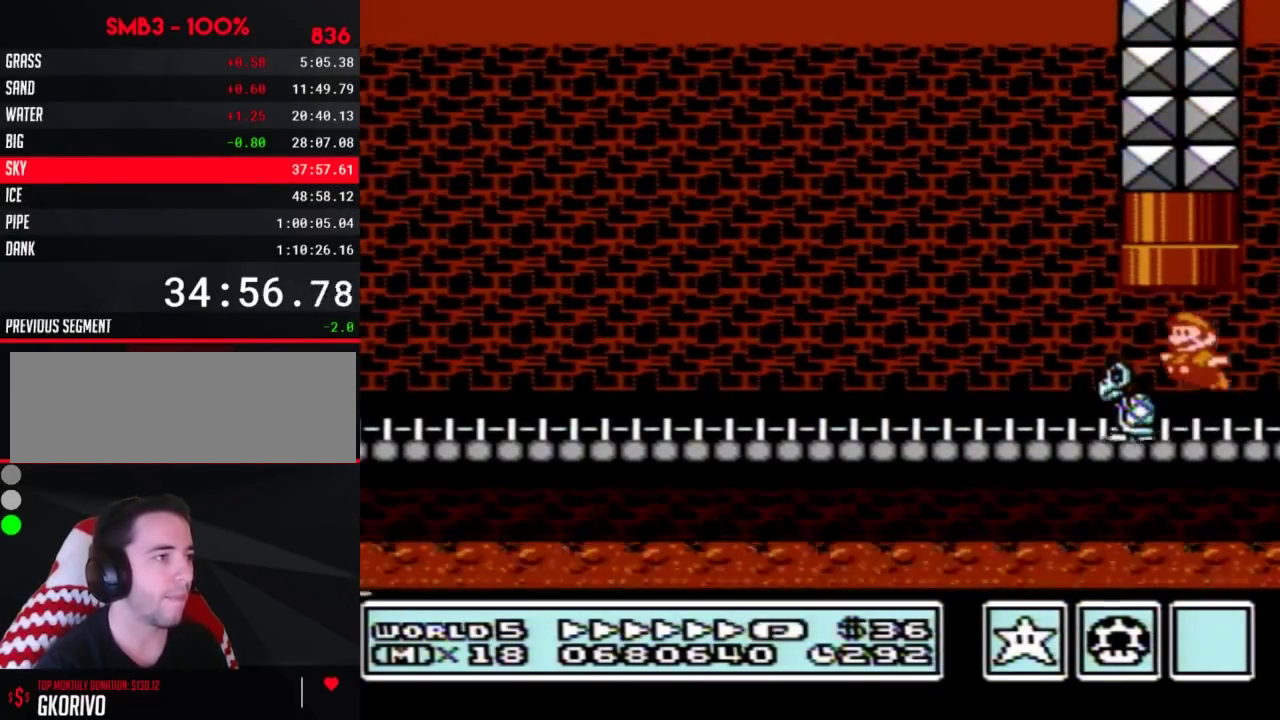
{"buttons": ["A", "B", "DPAD_UP"], "events": [[350, "DPAD_UP", "down"], [383, "A", "down"], [500, "DPAD_LEFT", "up"]]}
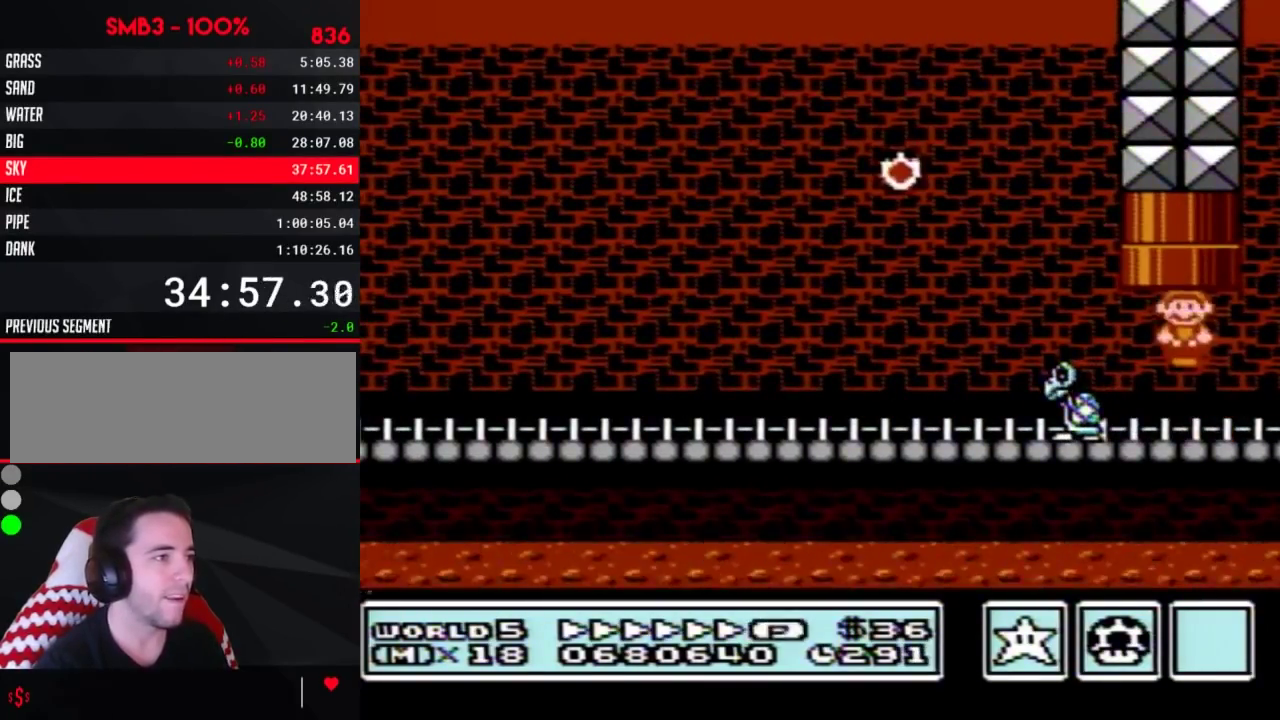
{"buttons": ["B"], "events": [[133, "A", "up"], [133, "DPAD_UP", "up"]]}
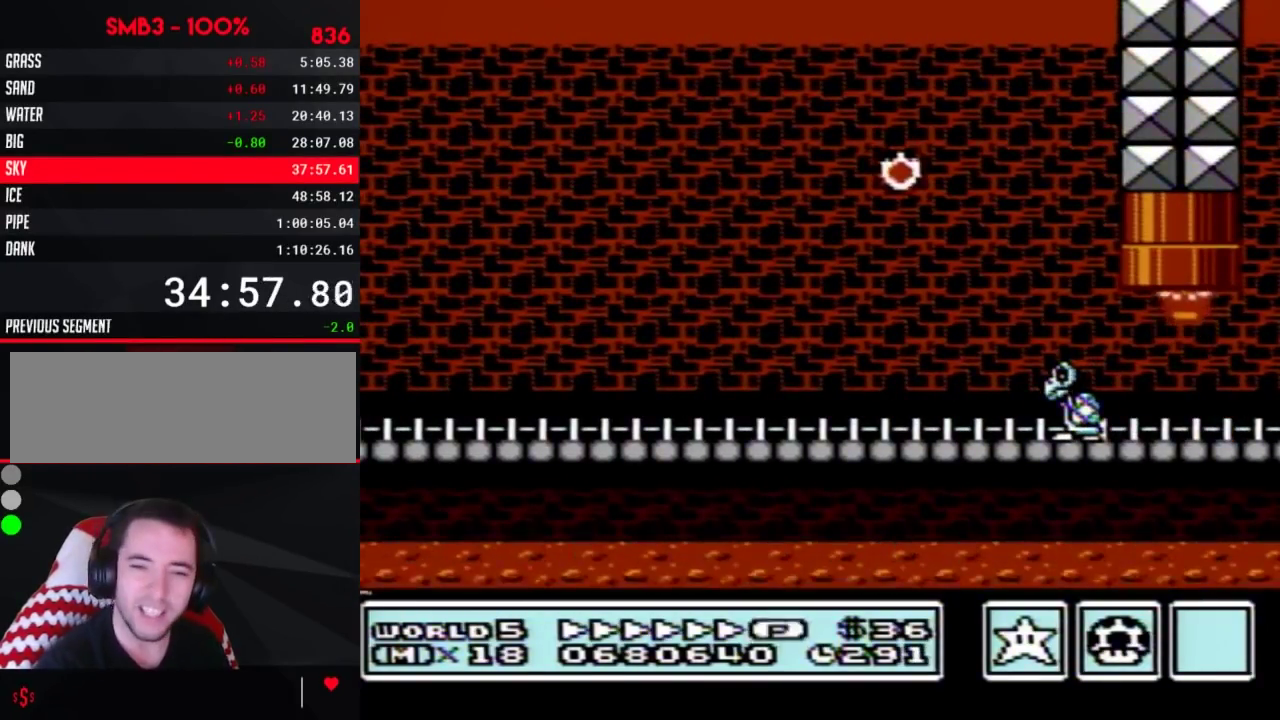
{"buttons": ["B"], "events": []}
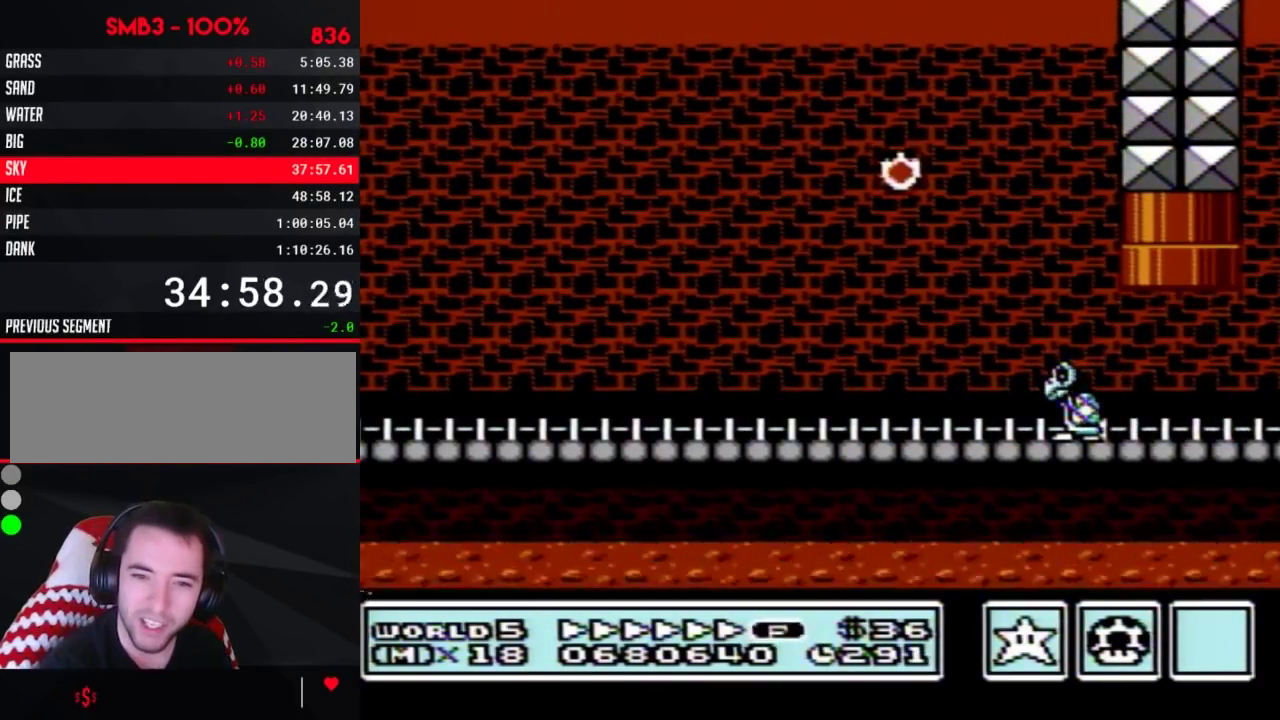
{"buttons": ["B"], "events": []}
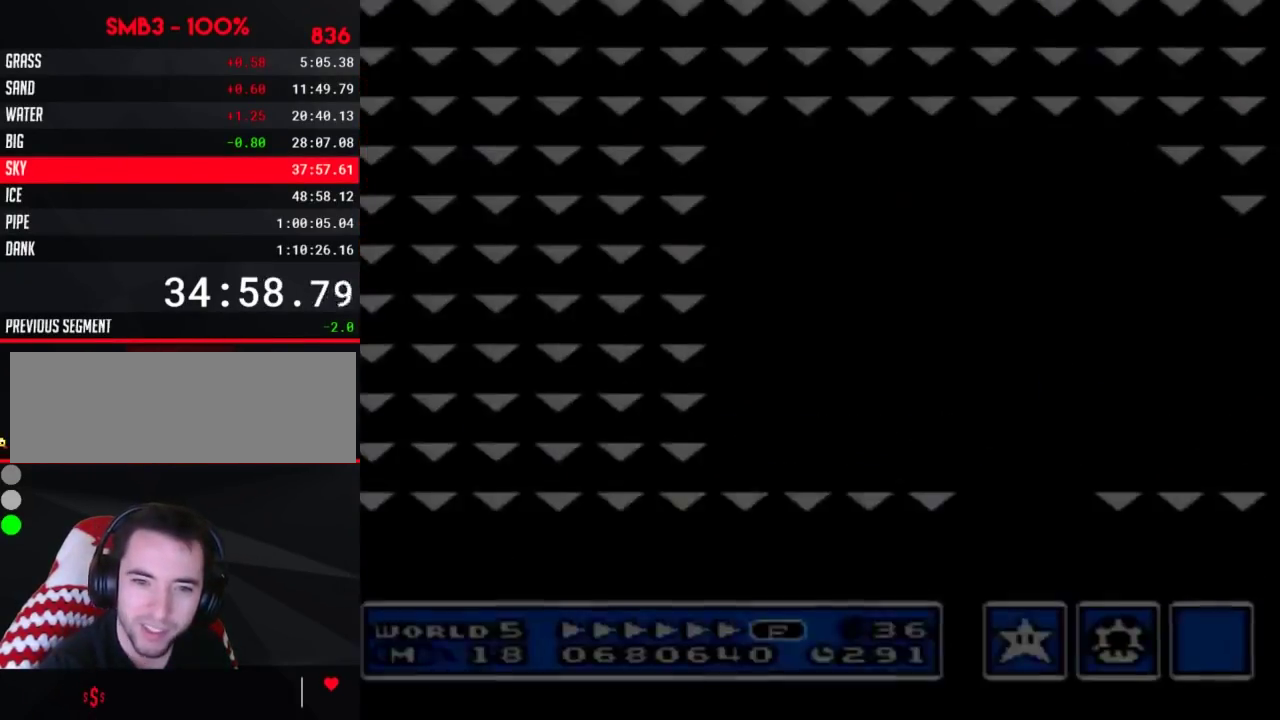
{"buttons": ["B", "DPAD_RIGHT"], "events": [[50, "DPAD_RIGHT", "down"]]}
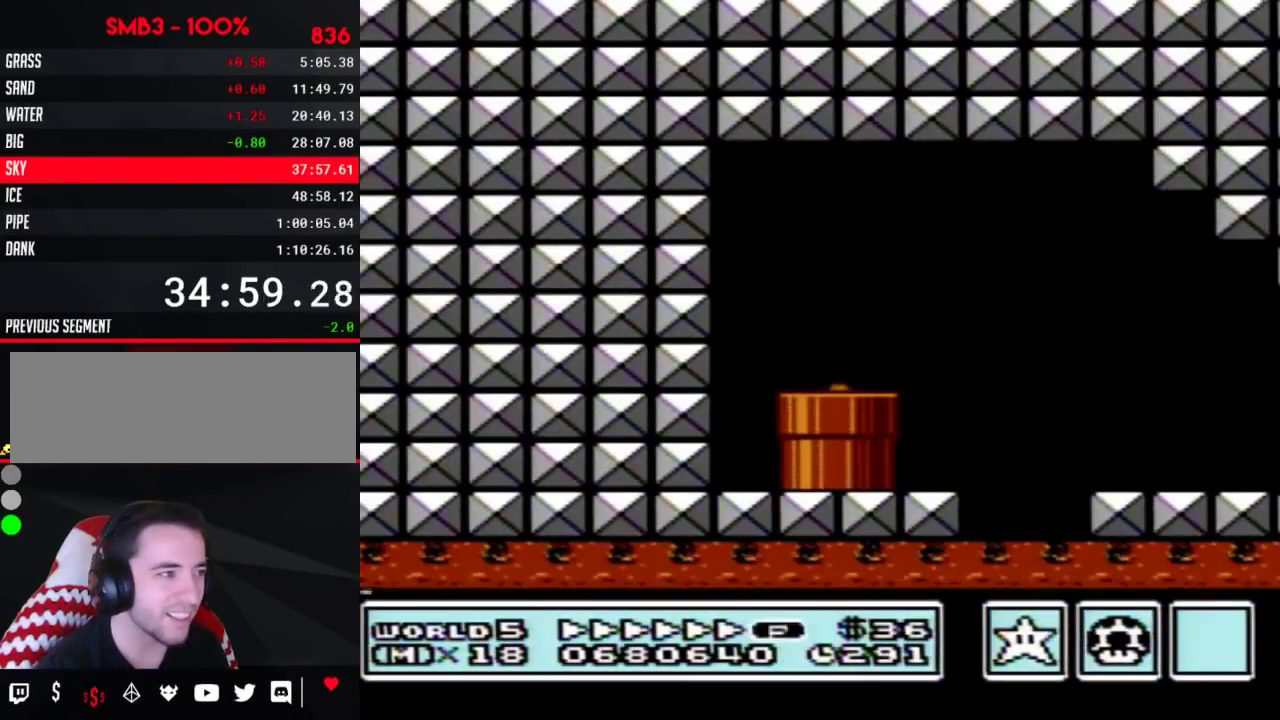
{"buttons": ["B", "DPAD_RIGHT"], "events": []}
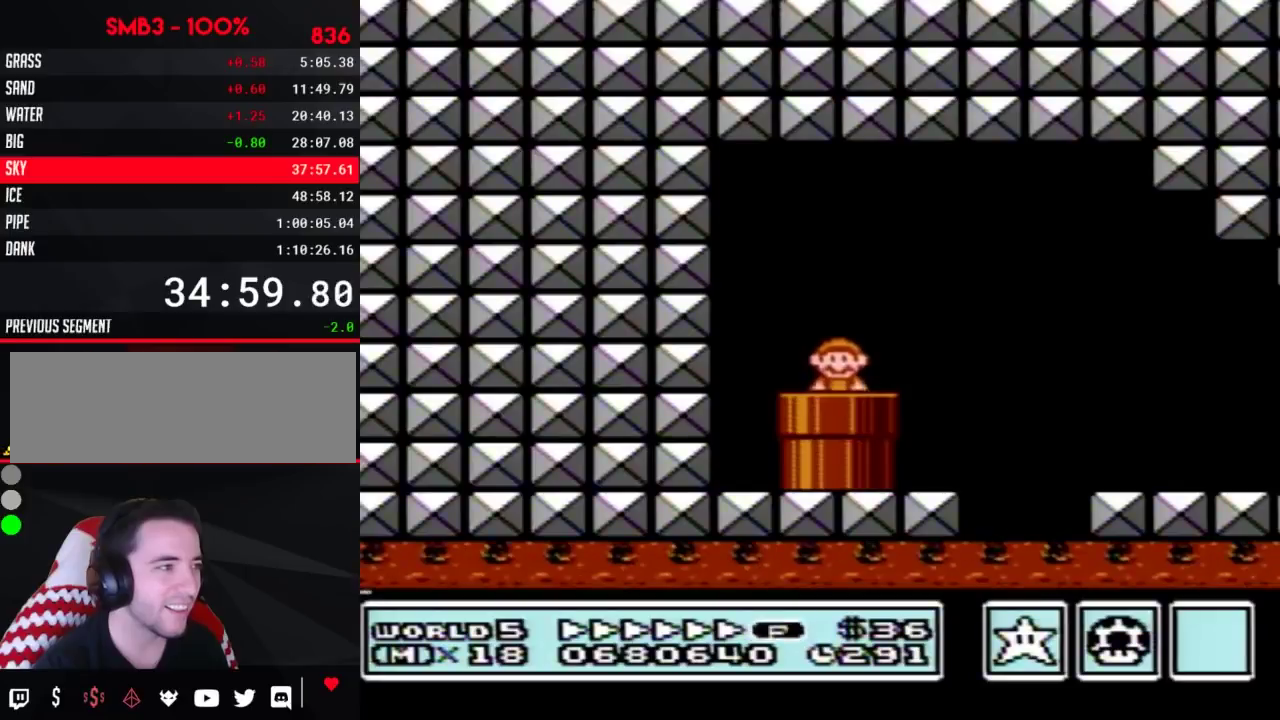
{"buttons": ["A", "B", "DPAD_RIGHT"], "events": [[500, "A", "down"]]}
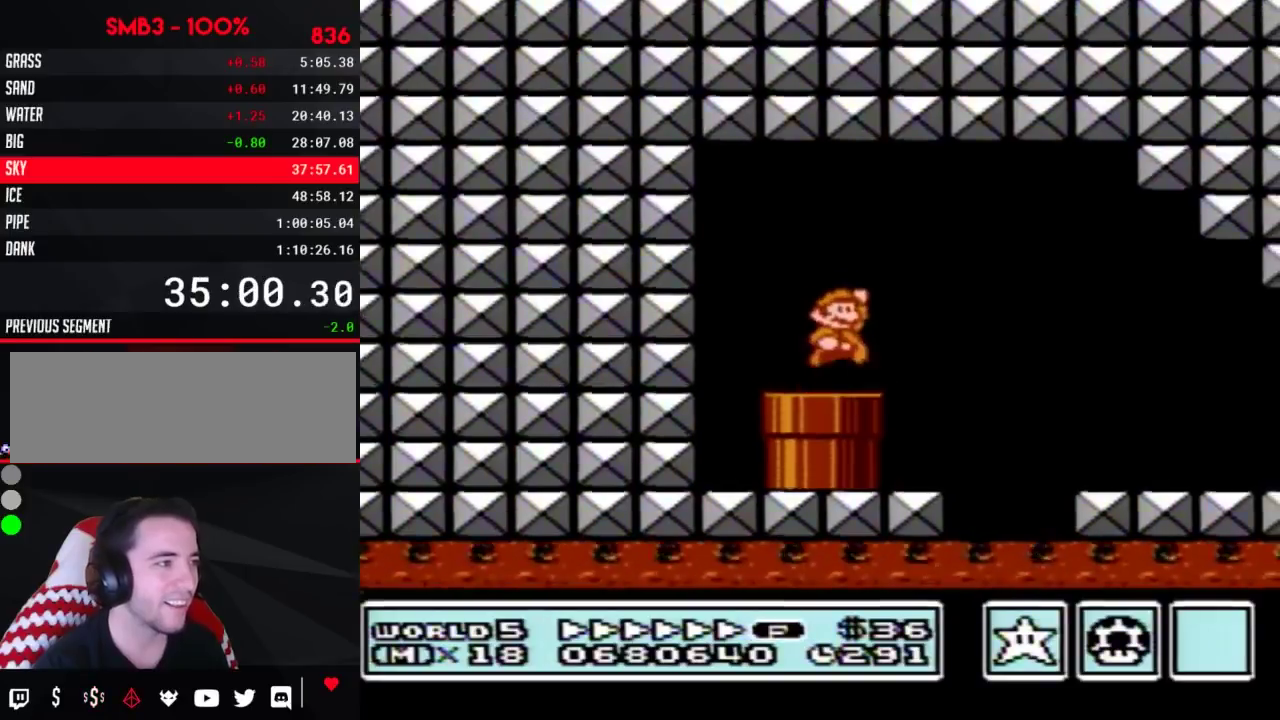
{"buttons": ["B", "DPAD_RIGHT"], "events": [[133, "A", "up"]]}
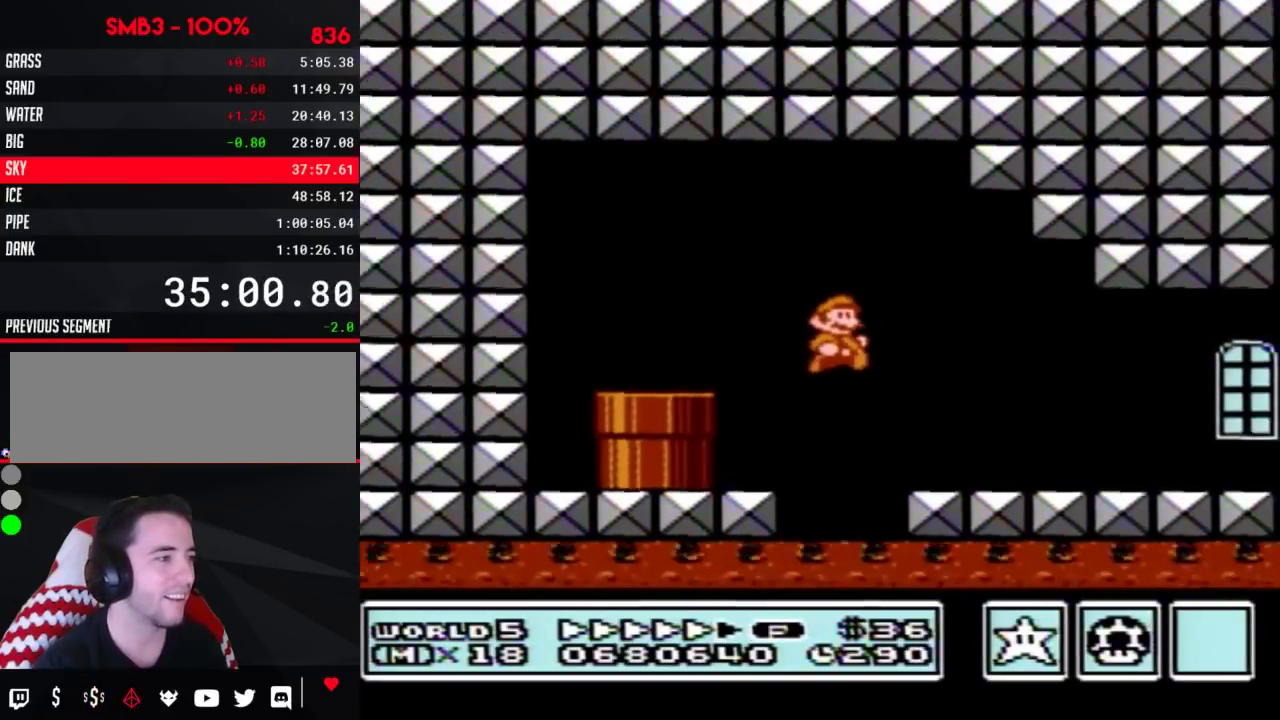
{"buttons": ["B", "DPAD_RIGHT"], "events": []}
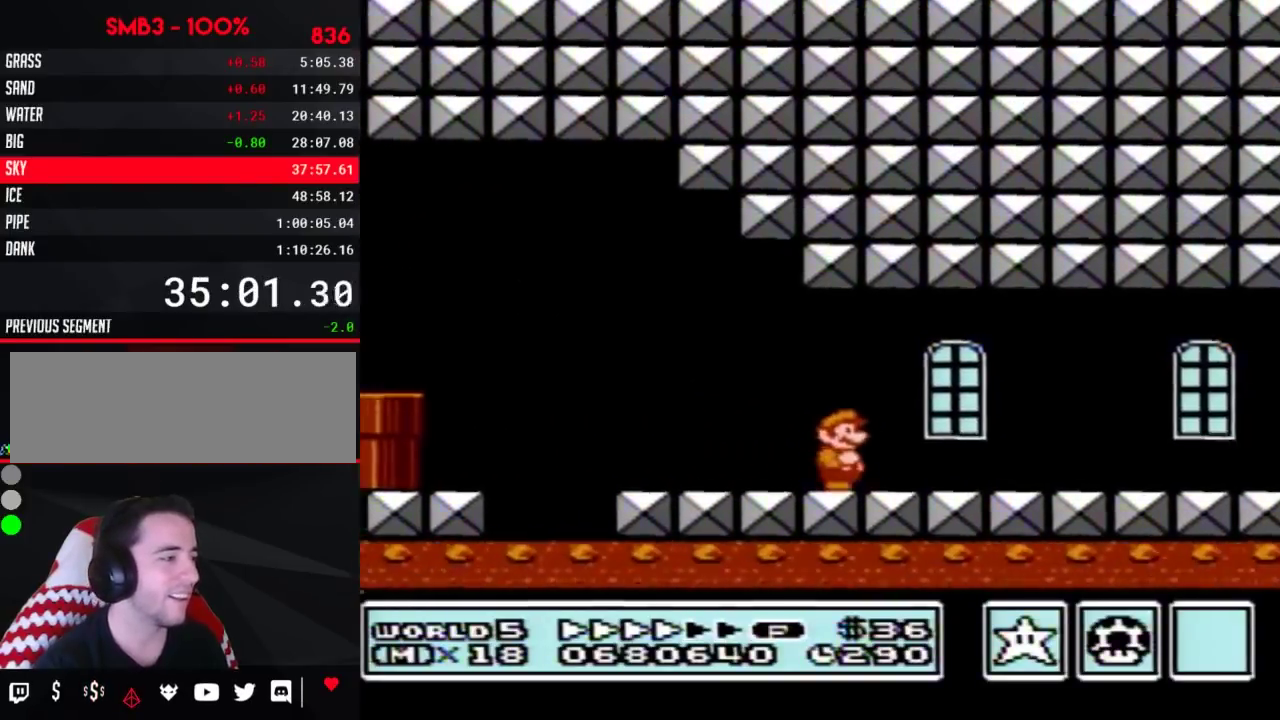
{"buttons": ["B", "DPAD_RIGHT"], "events": []}
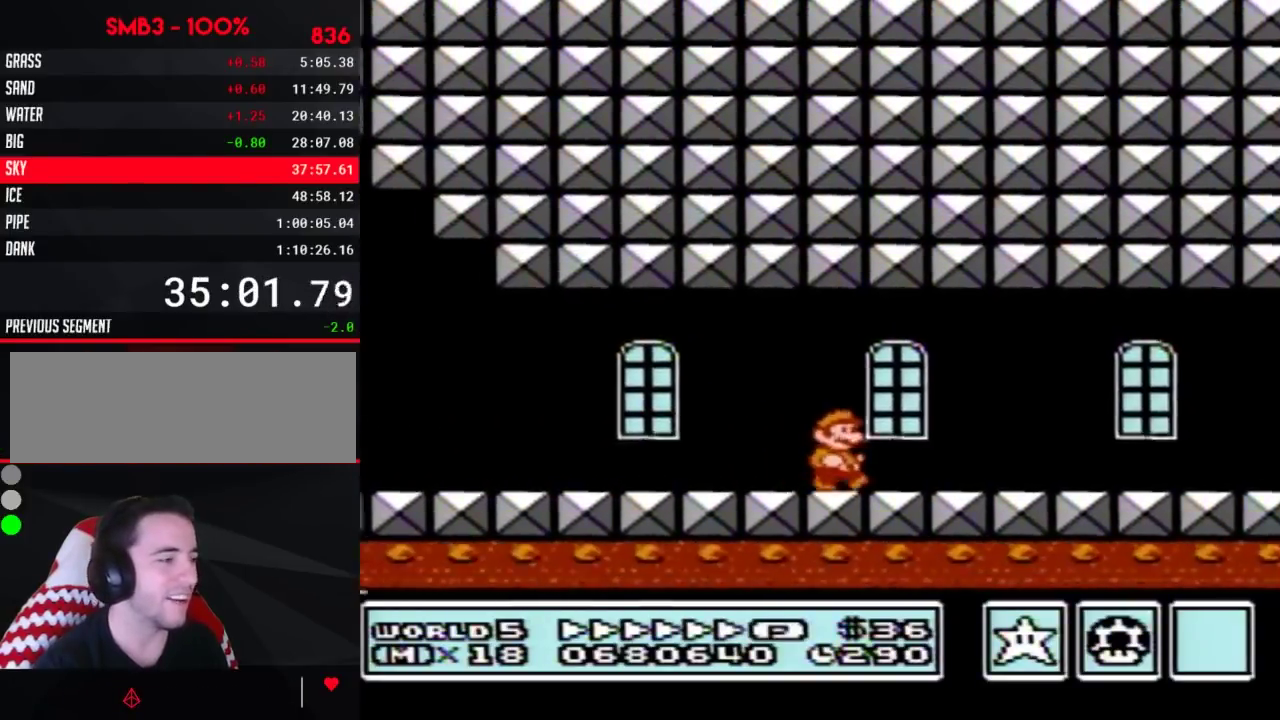
{"buttons": ["B", "DPAD_RIGHT"], "events": []}
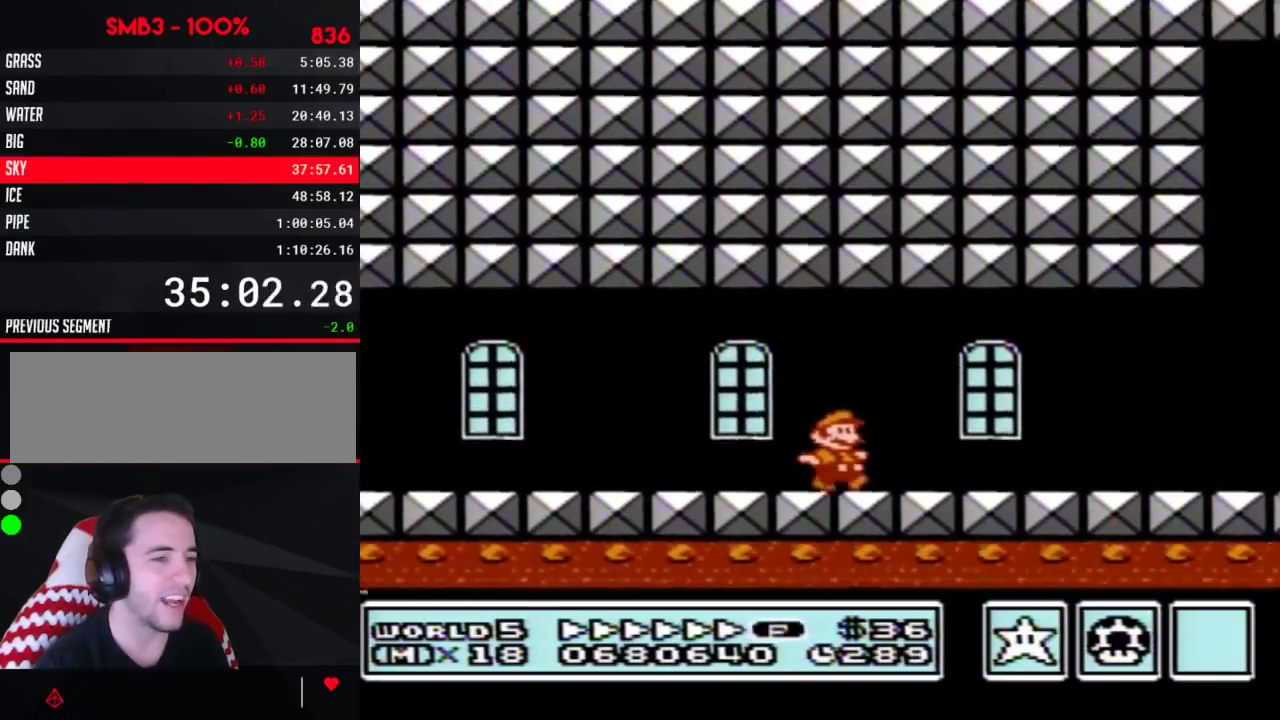
{"buttons": ["B", "DPAD_RIGHT"], "events": []}
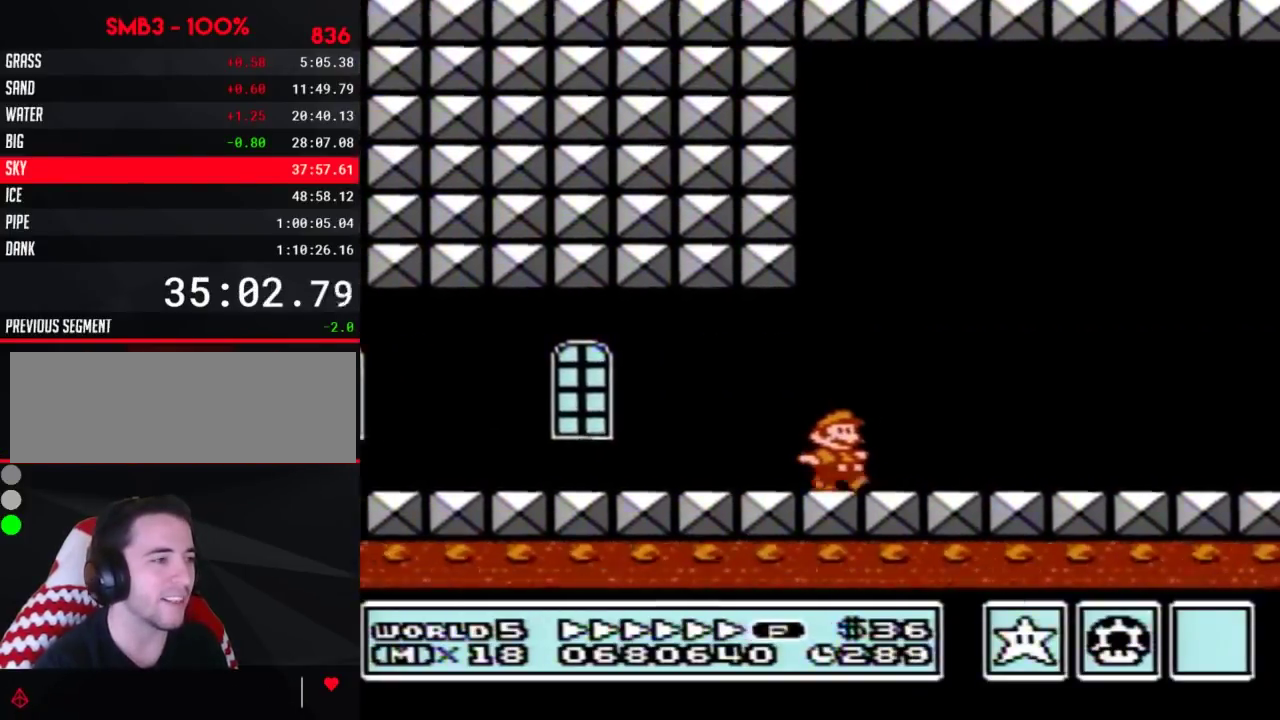
{"buttons": ["B", "DPAD_RIGHT"], "events": [[317, "B", "up"], [383, "B", "down"]]}
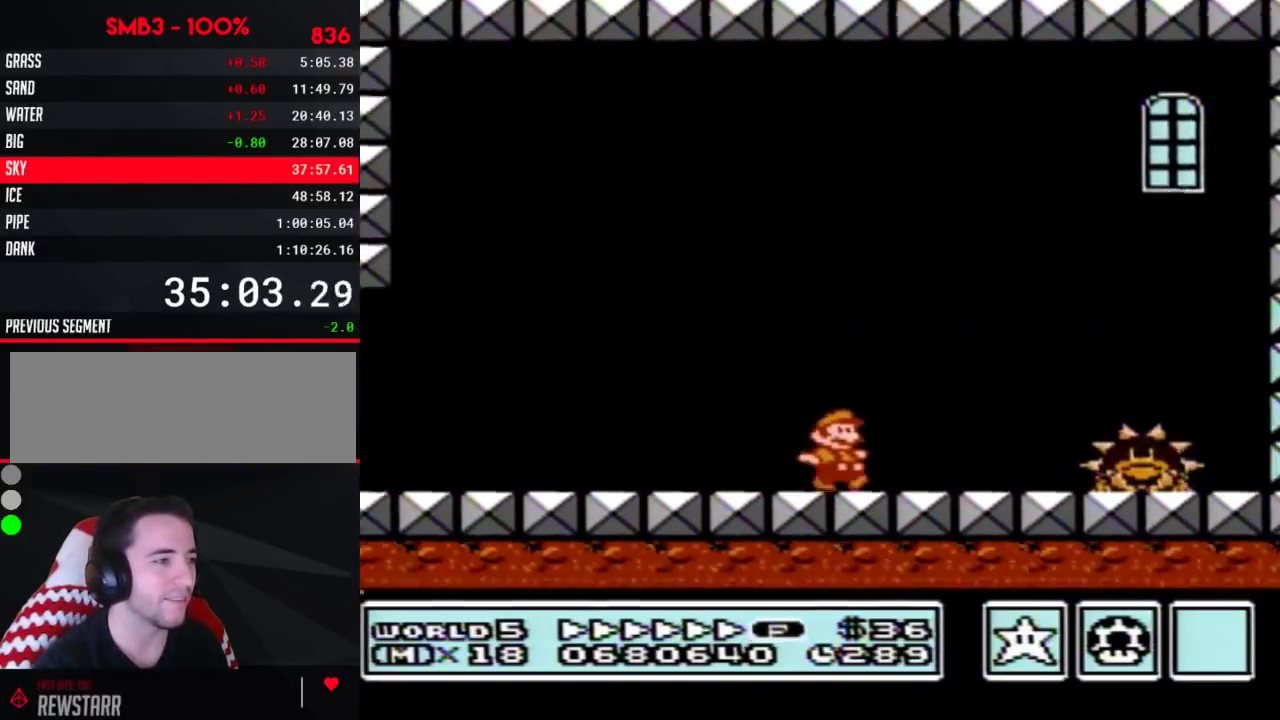
{"buttons": ["A", "B", "DPAD_RIGHT"], "events": [[417, "A", "down"]]}
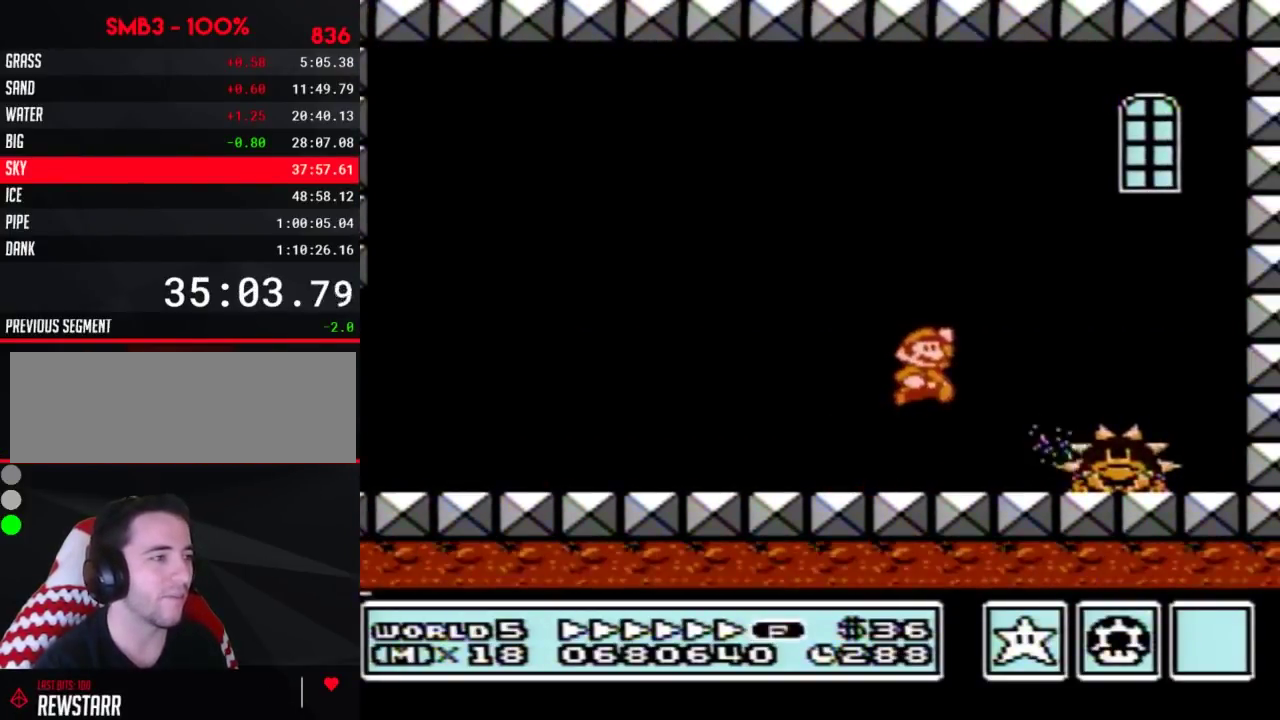
{"buttons": ["DPAD_LEFT"], "events": [[100, "A", "up"], [100, "B", "up"], [250, "B", "down"], [350, "DPAD_RIGHT", "up"], [450, "DPAD_LEFT", "down"], [467, "B", "up"]]}
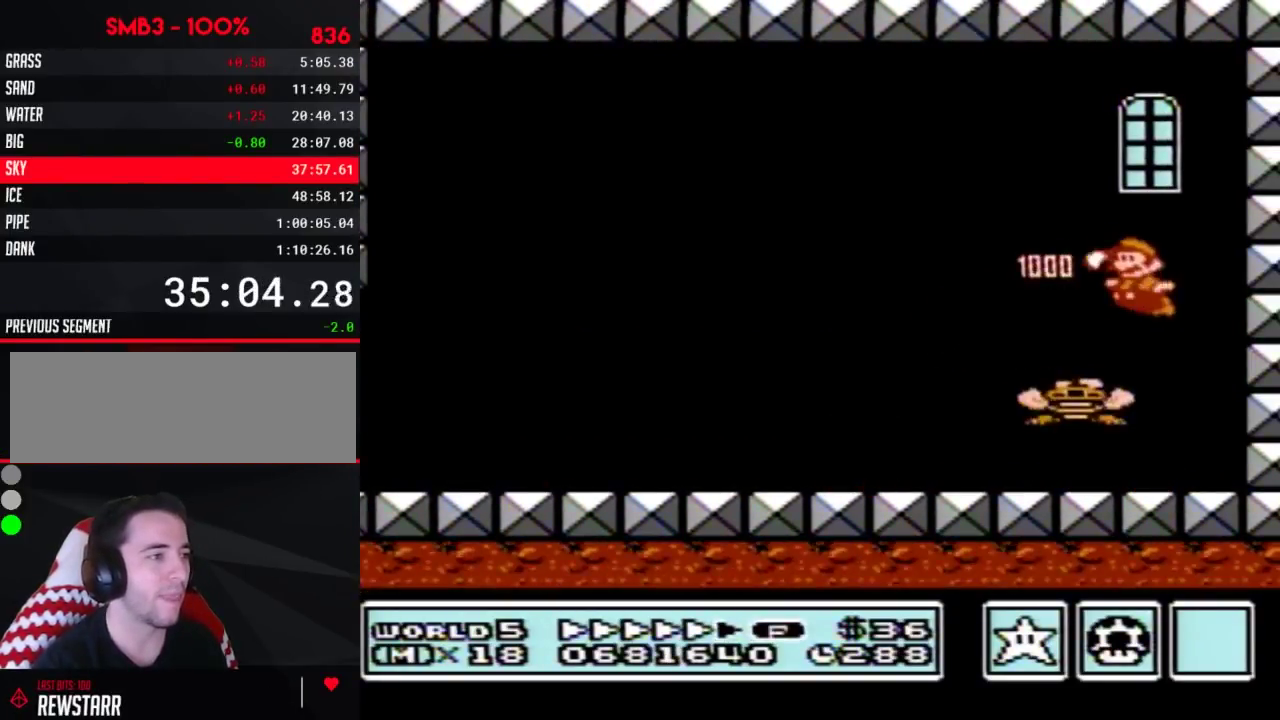
{"buttons": ["B", "DPAD_LEFT"], "events": [[33, "B", "down"]]}
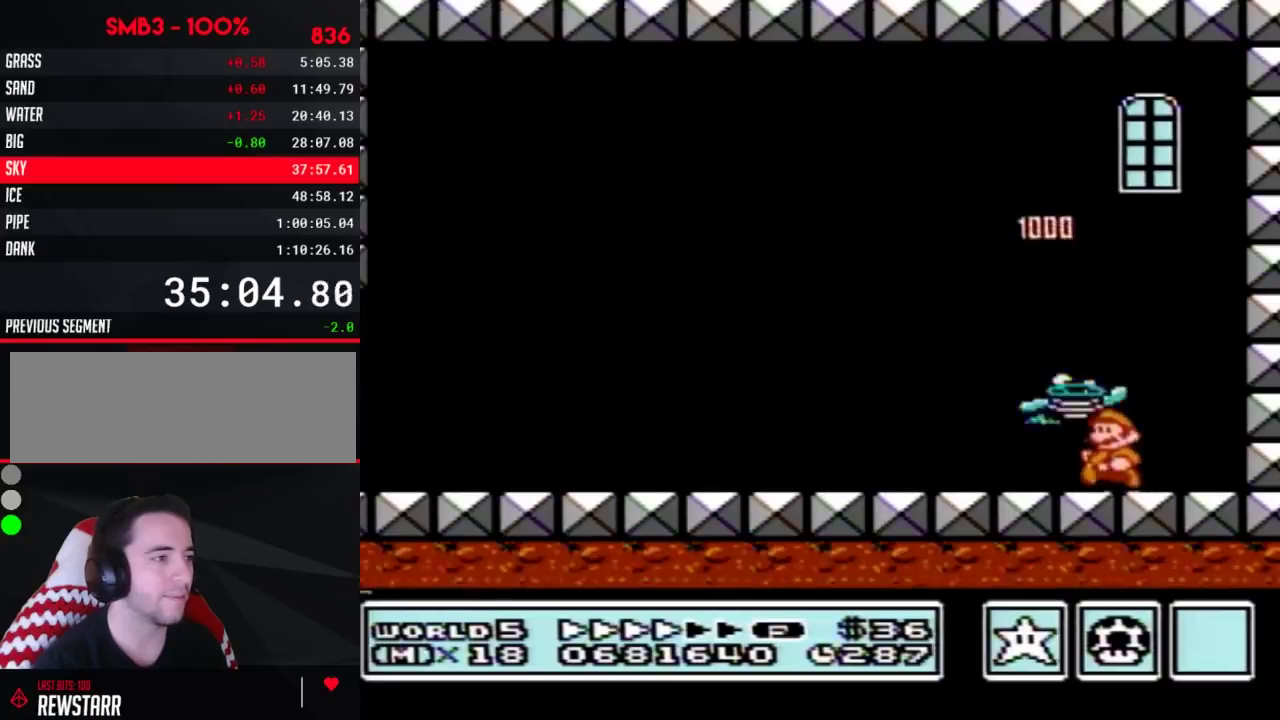
{"buttons": [], "events": [[33, "B", "up"], [33, "DPAD_LEFT", "up"], [133, "DPAD_RIGHT", "down"], [217, "DPAD_RIGHT", "up"], [350, "DPAD_LEFT", "down"], [433, "DPAD_LEFT", "up"]]}
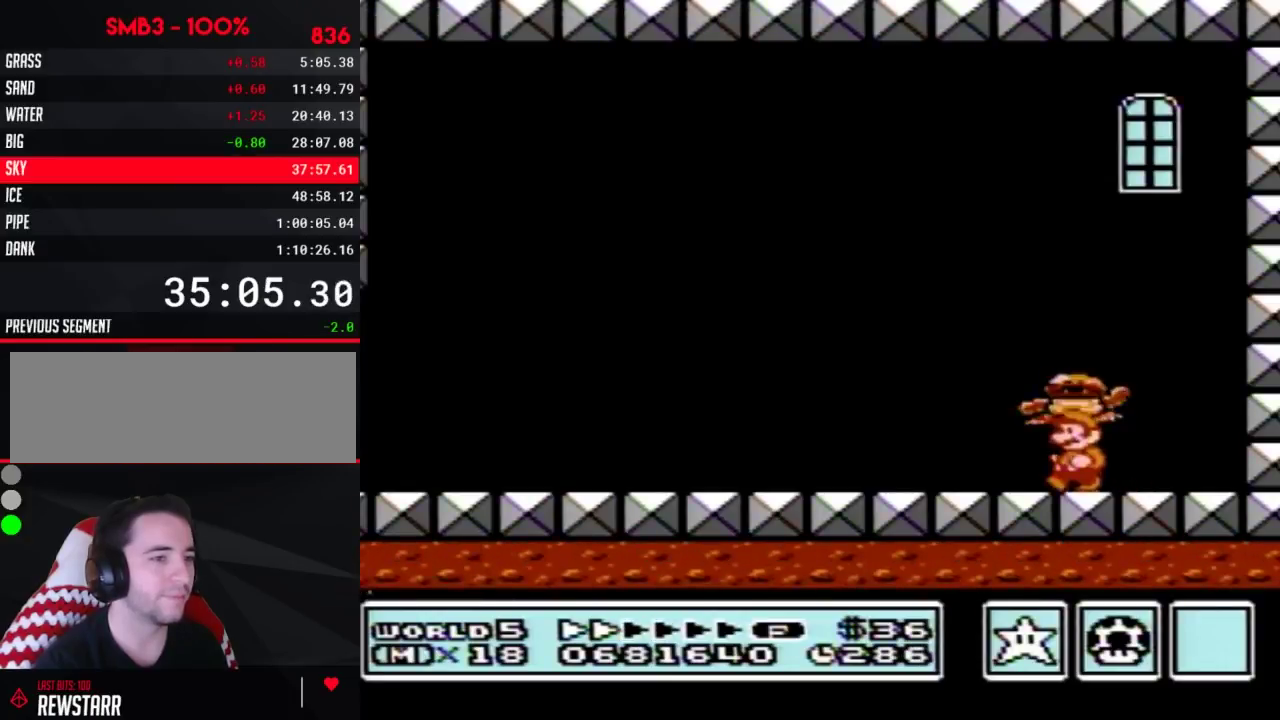
{"buttons": ["A", "B"], "events": [[317, "B", "down"], [317, "DPAD_DOWN", "down"], [350, "A", "down"], [383, "DPAD_DOWN", "up"]]}
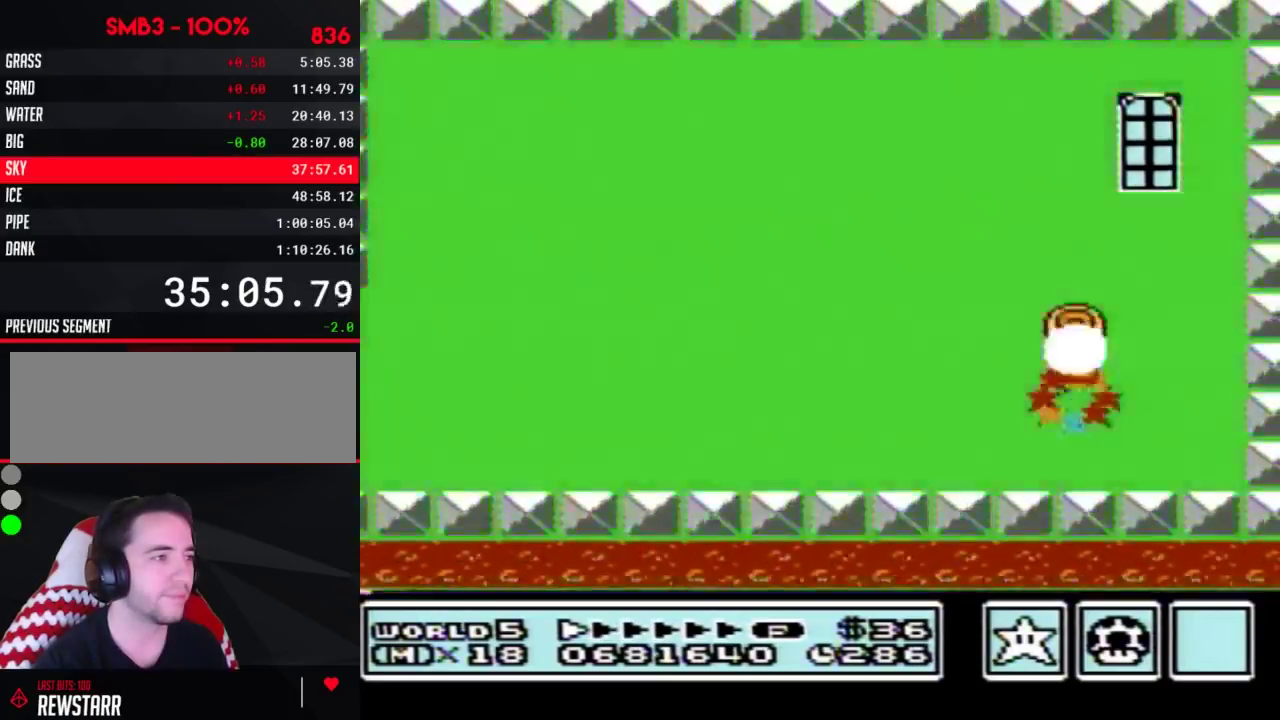
{"buttons": [], "events": [[317, "A", "up"], [317, "B", "up"]]}